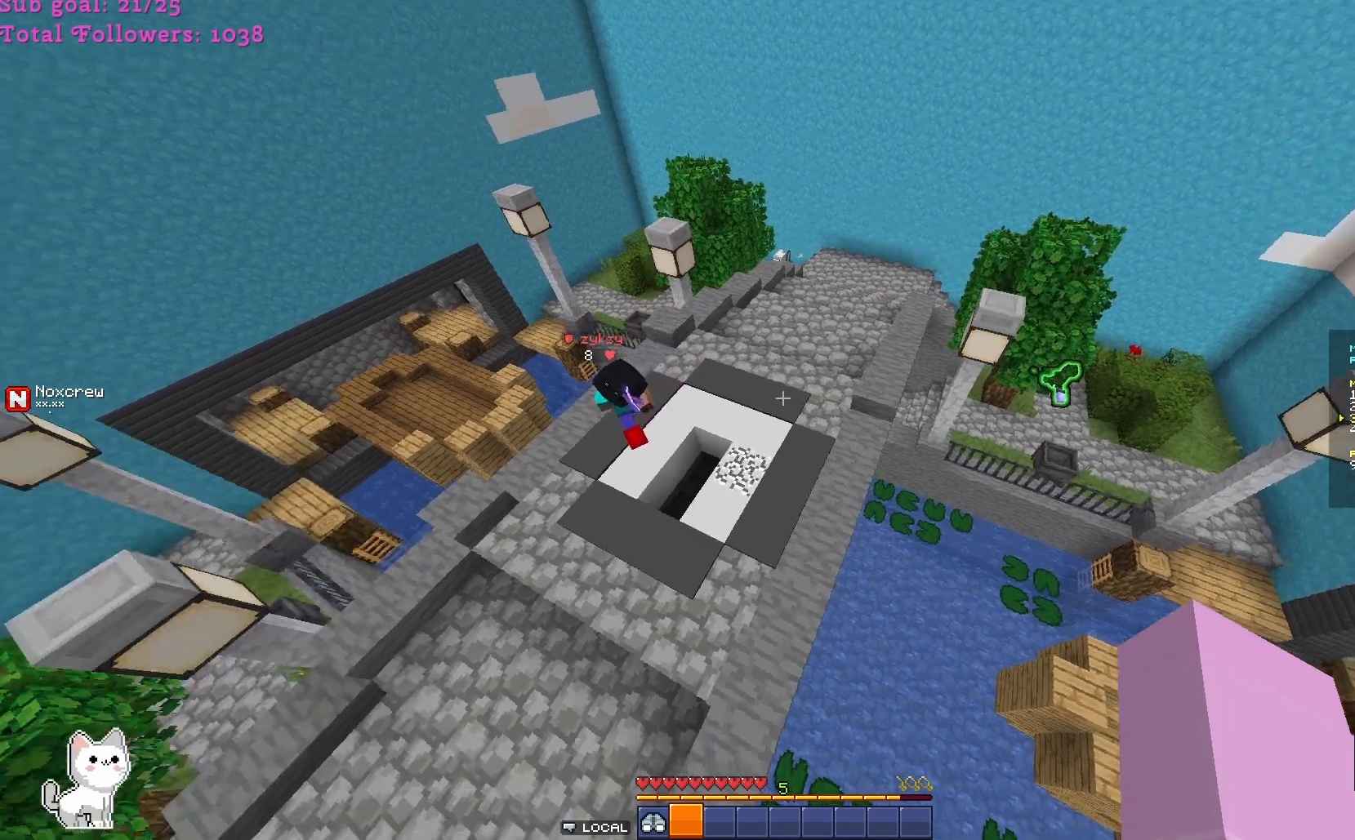
Gameplay with keyboard and mouse; each line is a JSON object with the keys and mouse buttons held at the frame after it. "events" lists presses ("down") and releases ("up") of "a", "d", "s", "w", "mouse_left" and "mouse_right" between this image and that frame as [ms after this image, input, new state], when the widget could be followed in between. "mouse_left", "mouse_right" = the "left", "right" buttons of the "mouse" list. No other keys are recorded. Fast repeated clicks can show as one long hold. Mouse movement is not recorded.
{"keys": [], "mouse": [], "events": [[33, "a", "down"], [400, "a", "up"]]}
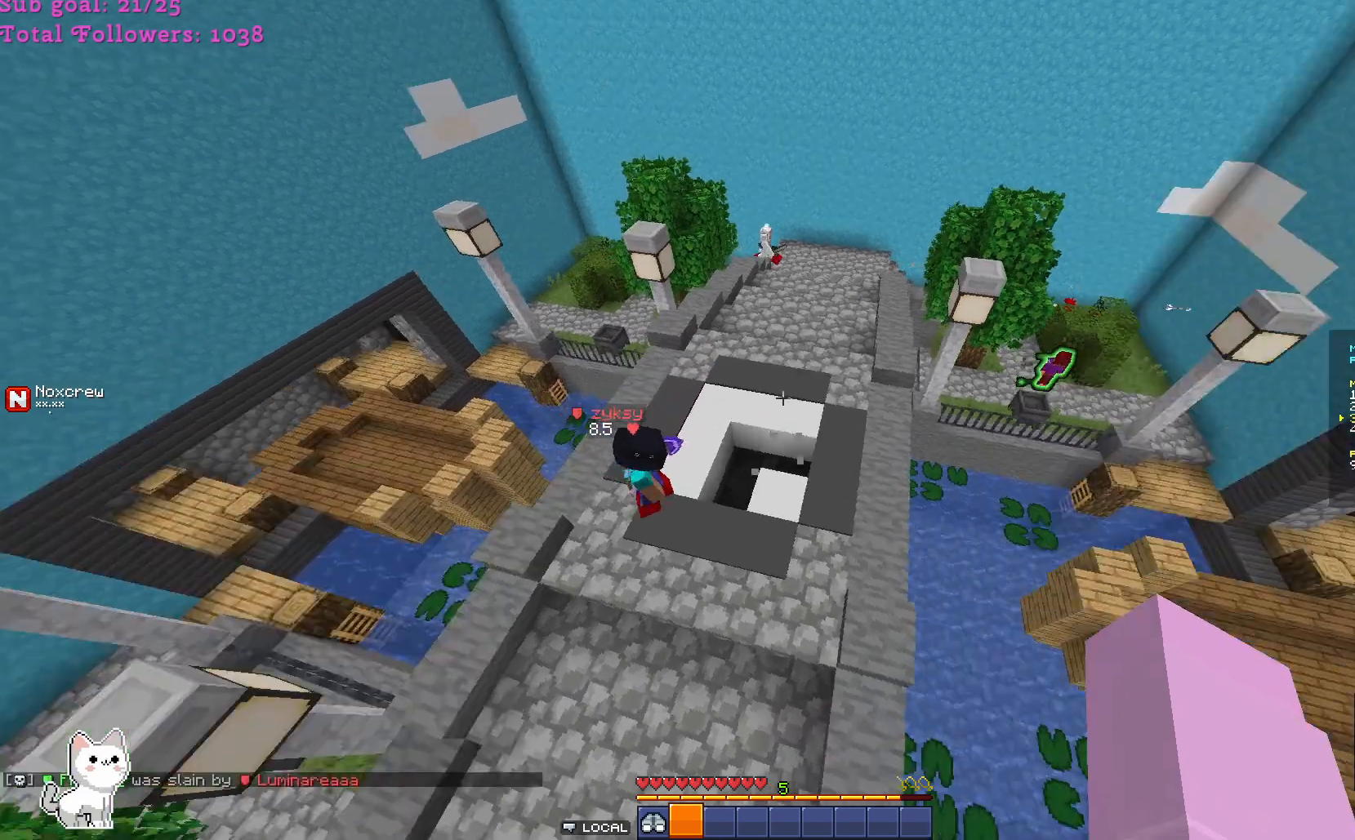
{"keys": [], "mouse": [], "events": []}
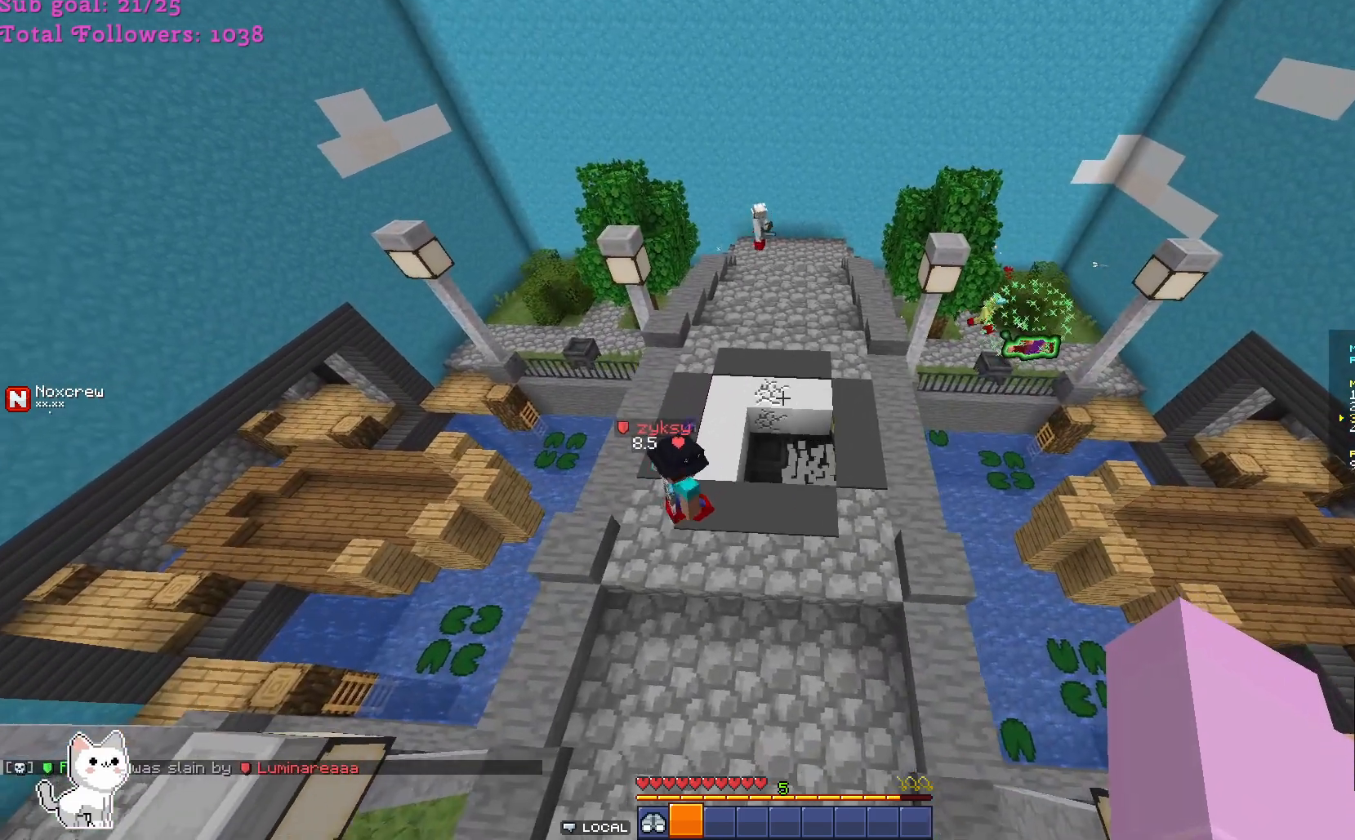
{"keys": ["d"], "mouse": [], "events": [[367, "d", "down"]]}
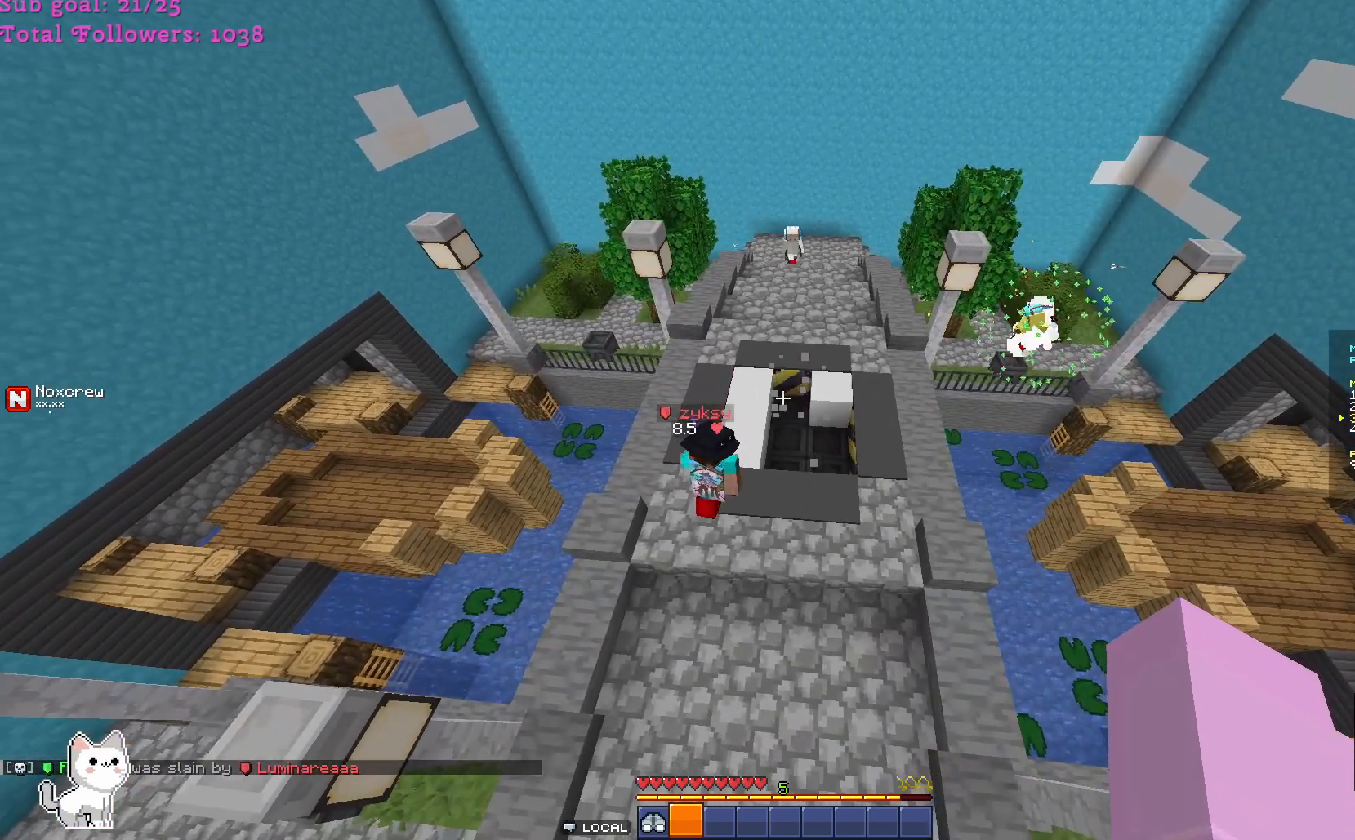
{"keys": [], "mouse": [], "events": [[67, "d", "up"]]}